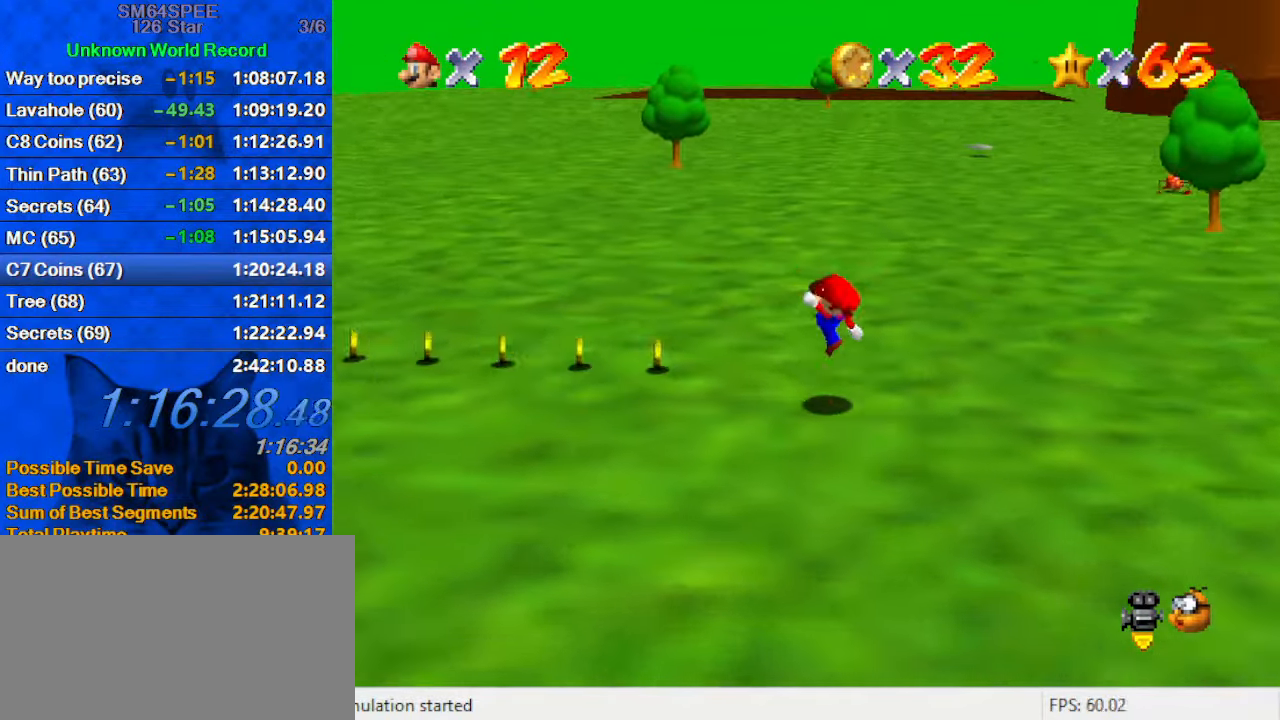
Gameplay with keyboard; each line is a JSON object with the keys held at the frame after it. "events" lists presses ("down") and releases ("up") of "a", "c", "ctrl", "d", "down", "left", "return", "right", "s", "shift", "up", "w", "x" and "y" between this image and that frame as [ms after this image, input, new state], when the widget could be followed in between. No other keys are recorded. Mouse input is not recorded.
{"keys": ["down", "left"], "events": [[100, "a", "down"], [300, "a", "up"], [300, "down", "down"]]}
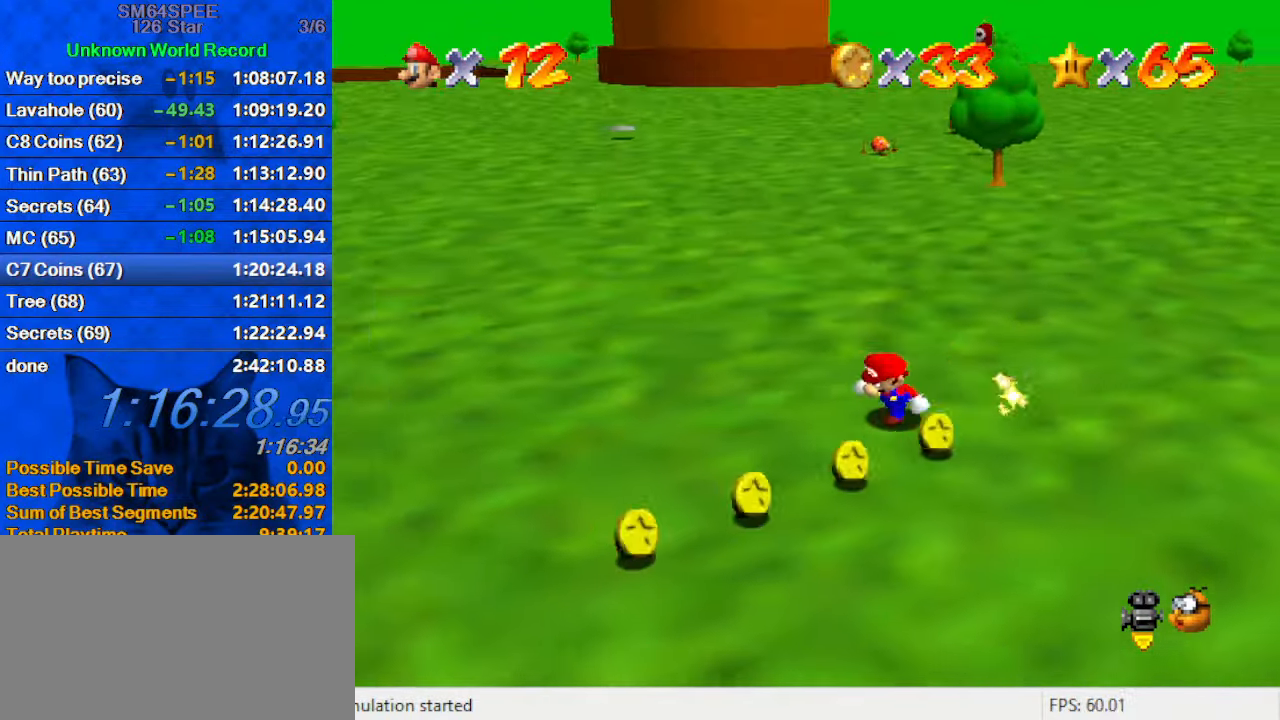
{"keys": ["down", "right"], "events": [[199, "left", "up"], [433, "right", "down"]]}
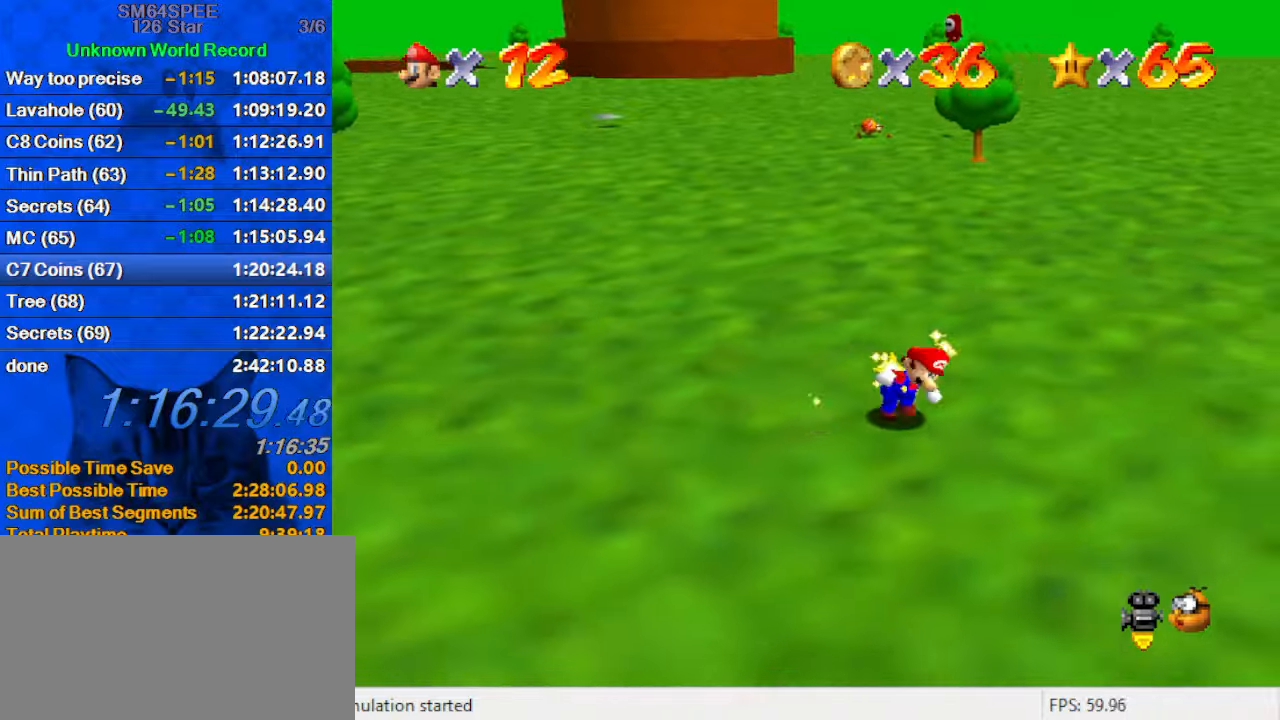
{"keys": ["ctrl", "up"], "events": [[34, "down", "up"], [134, "a", "down"], [167, "up", "down"], [300, "a", "up"], [300, "right", "up"], [467, "ctrl", "down"]]}
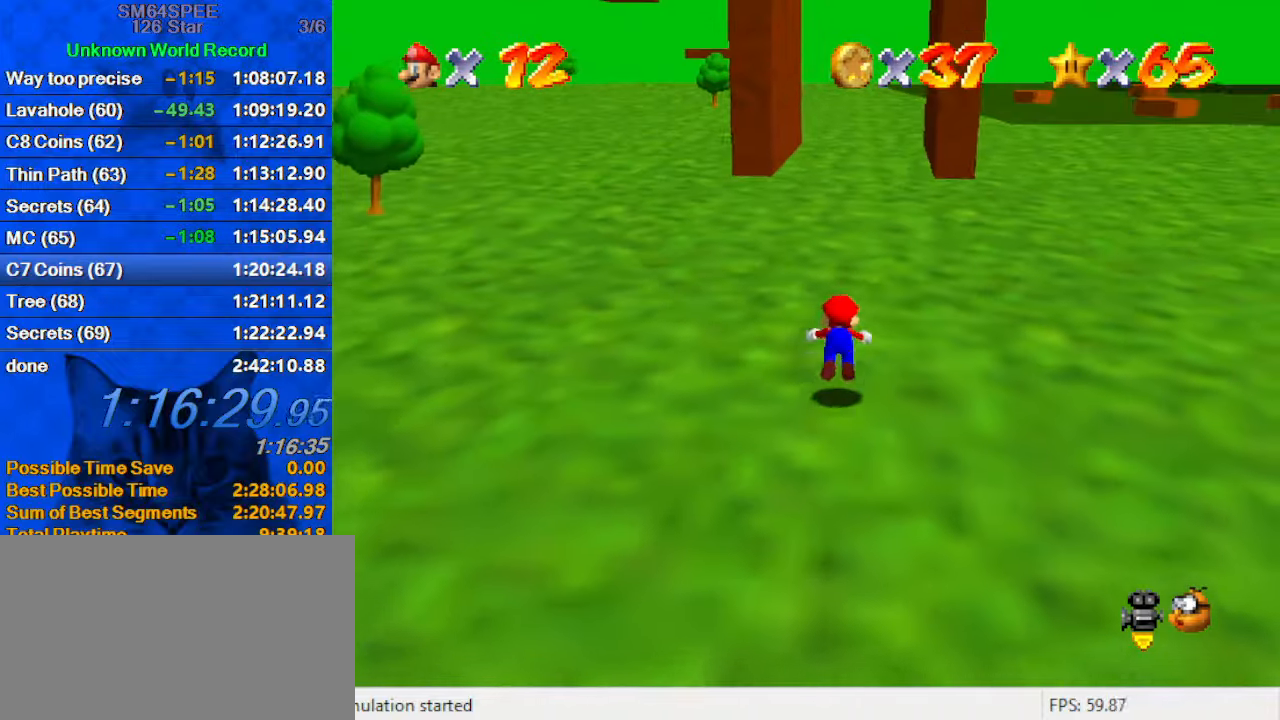
{"keys": ["shift", "up"], "events": [[134, "ctrl", "up"], [334, "ctrl", "down"], [334, "shift", "down"], [500, "ctrl", "up"]]}
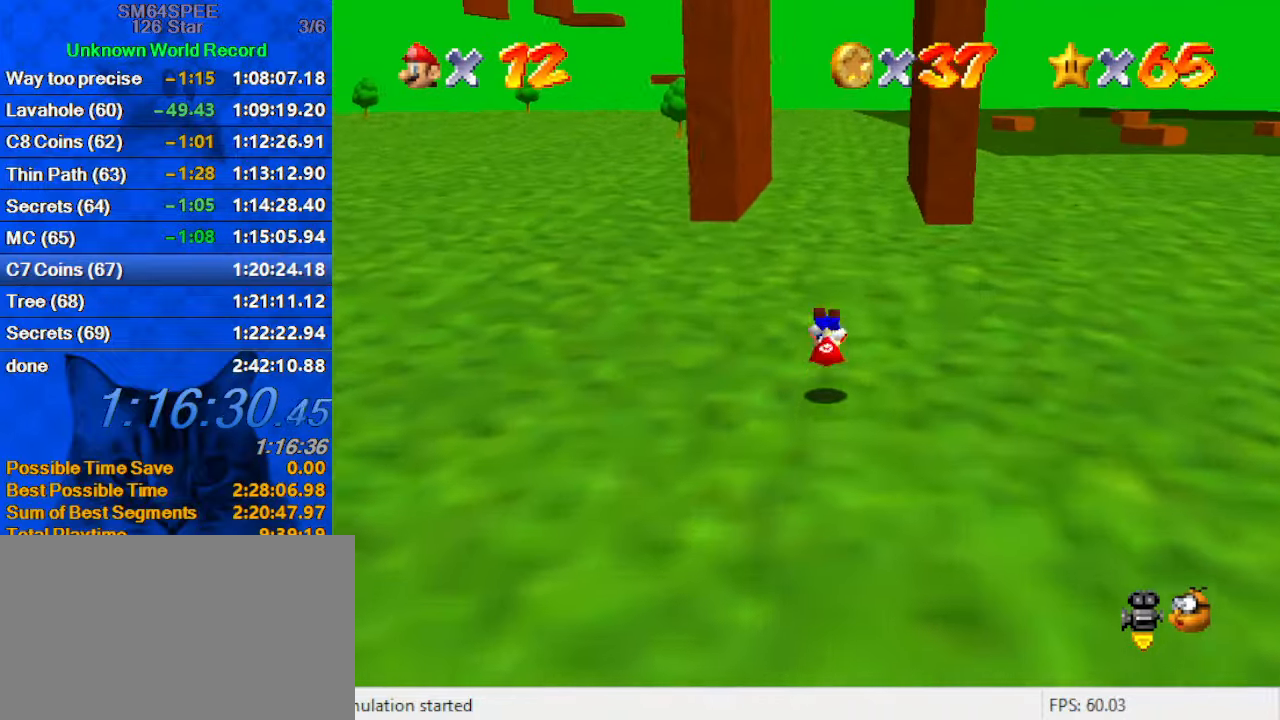
{"keys": ["ctrl", "shift", "up"], "events": [[400, "ctrl", "down"]]}
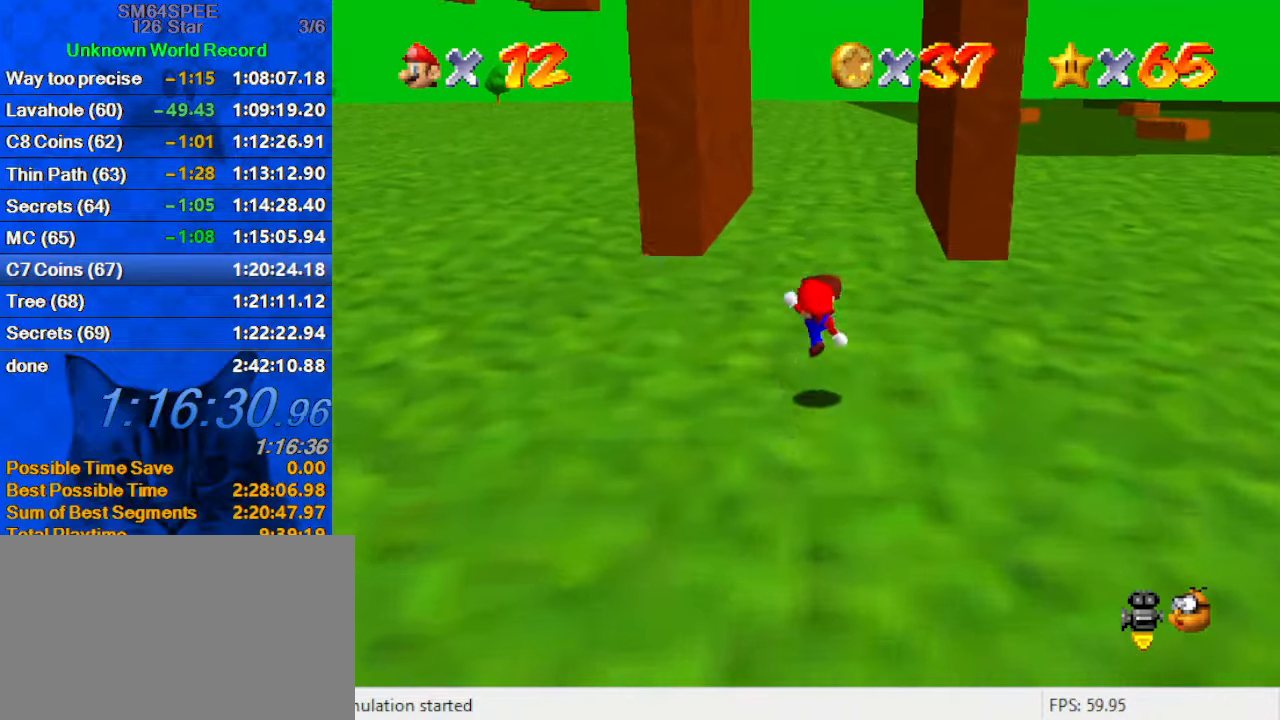
{"keys": ["up"], "events": [[34, "ctrl", "up"], [367, "ctrl", "down"], [500, "ctrl", "up"], [500, "shift", "up"]]}
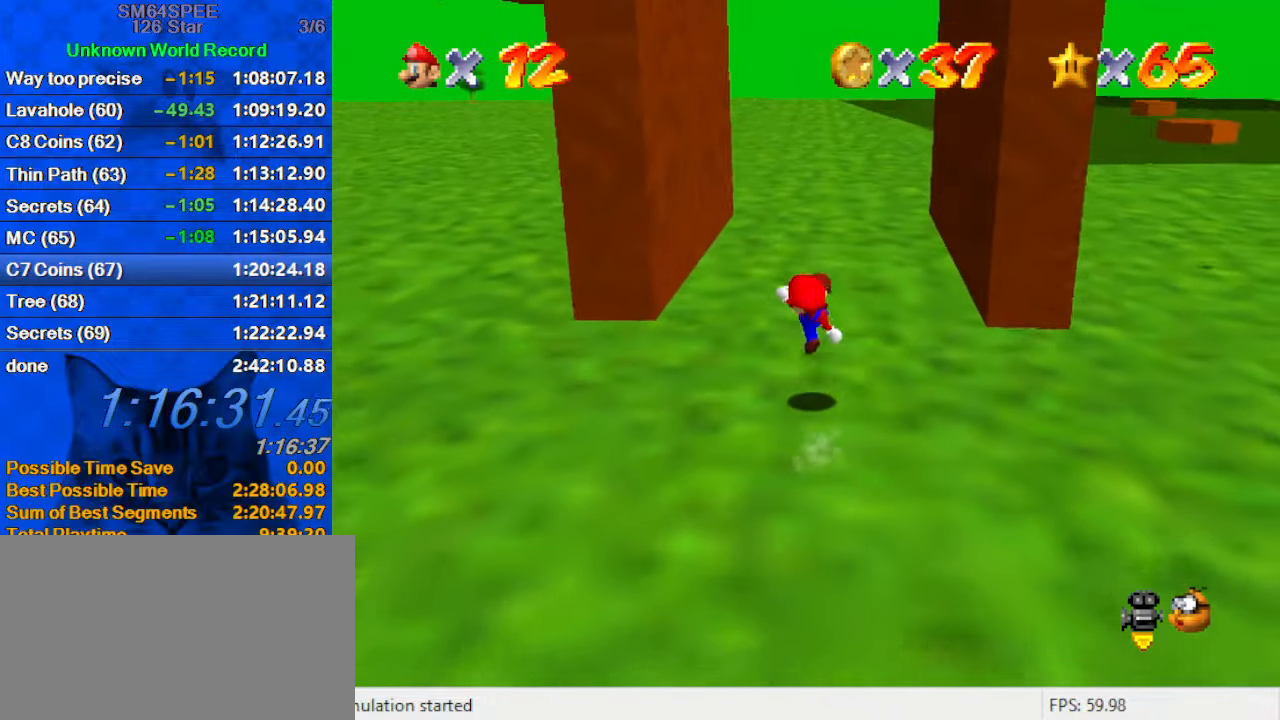
{"keys": ["left"], "events": [[367, "left", "down"], [400, "up", "up"]]}
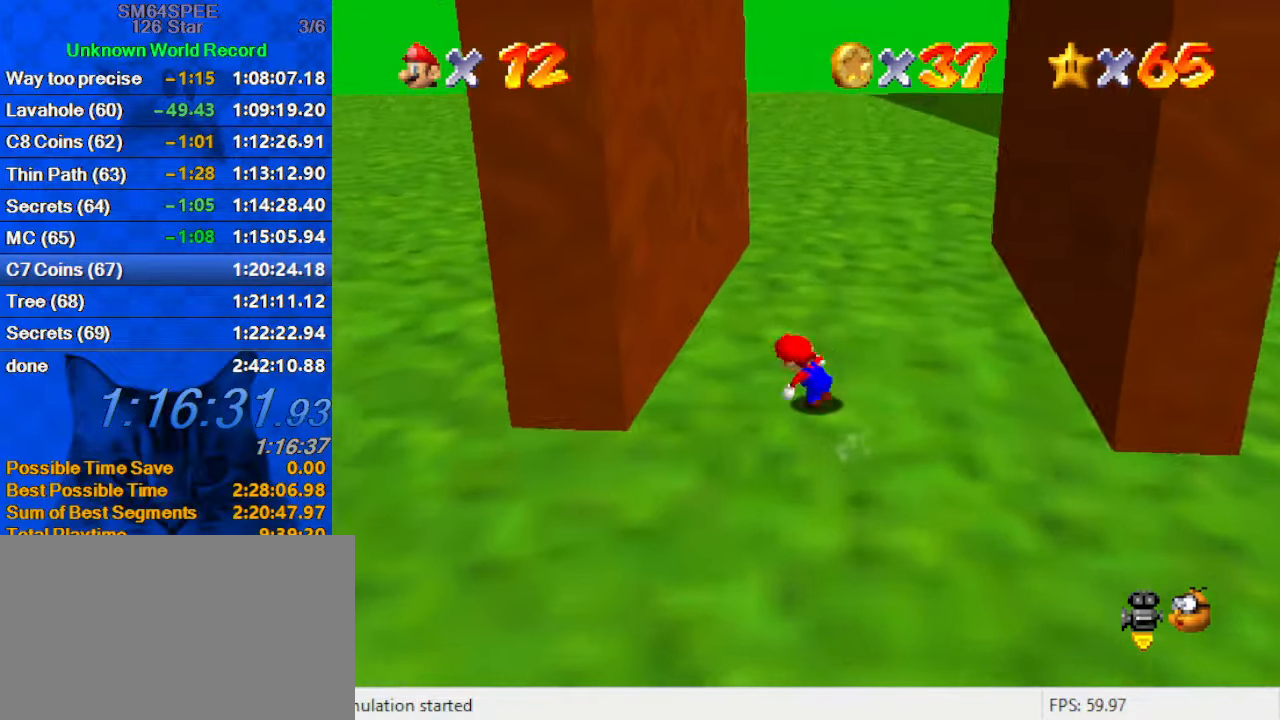
{"keys": ["right", "shift"], "events": [[100, "y", "down"], [134, "shift", "down"], [200, "right", "down"], [200, "shift", "up"], [234, "left", "up"], [234, "y", "up"], [300, "shift", "down"]]}
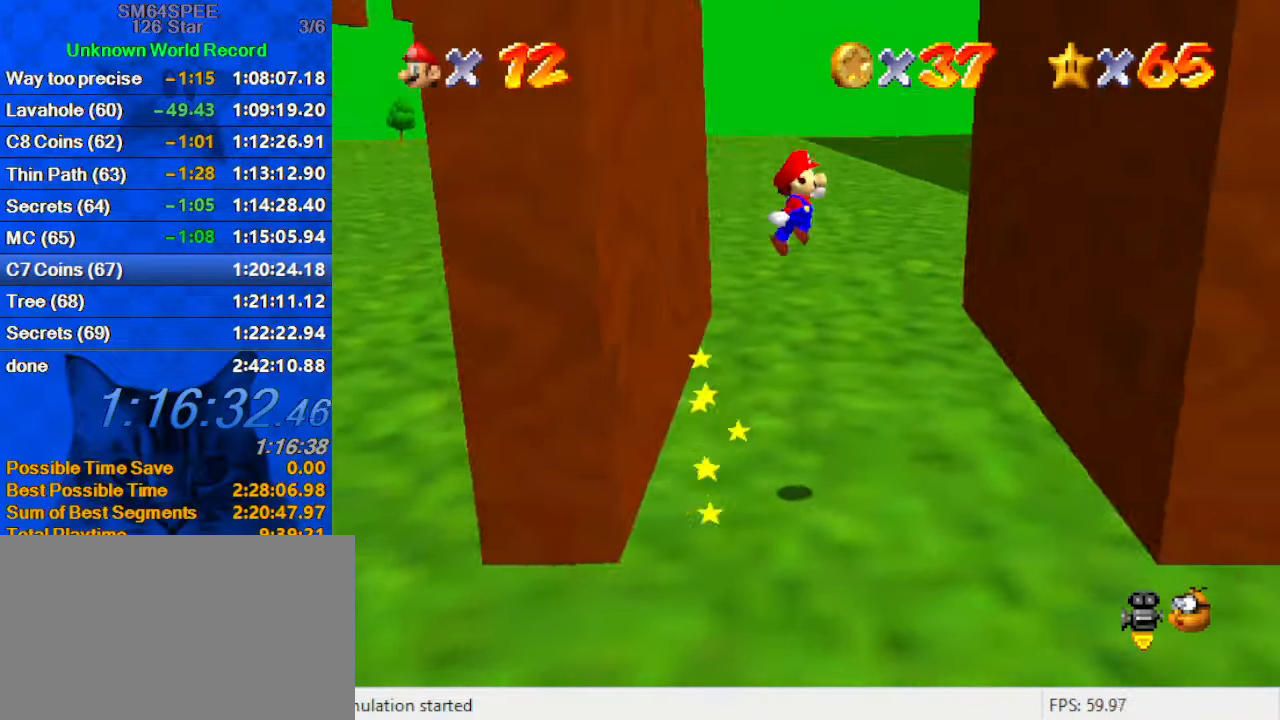
{"keys": ["right"], "events": [[167, "down", "down"], [334, "down", "up"], [334, "shift", "up"]]}
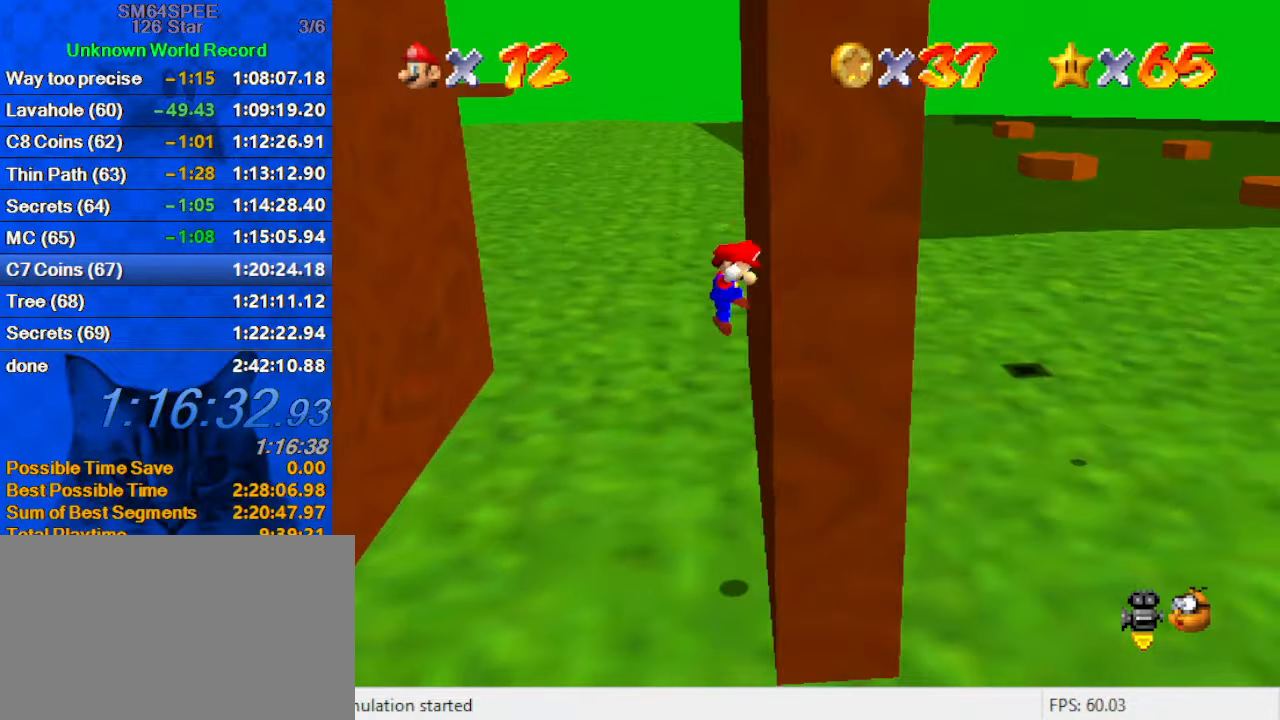
{"keys": ["left", "shift"], "events": [[34, "left", "down"], [34, "right", "up"], [34, "shift", "down"]]}
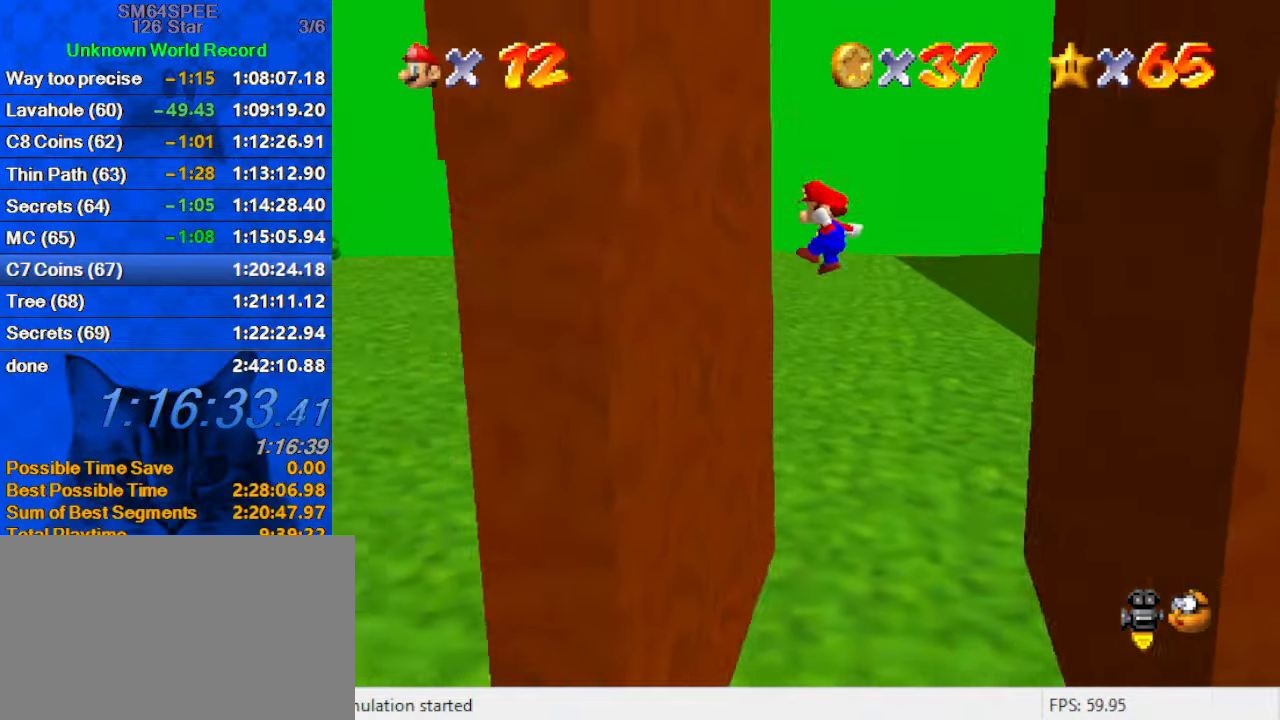
{"keys": ["right", "shift"], "events": [[134, "shift", "up"], [234, "left", "up"], [267, "right", "down"], [267, "shift", "down"]]}
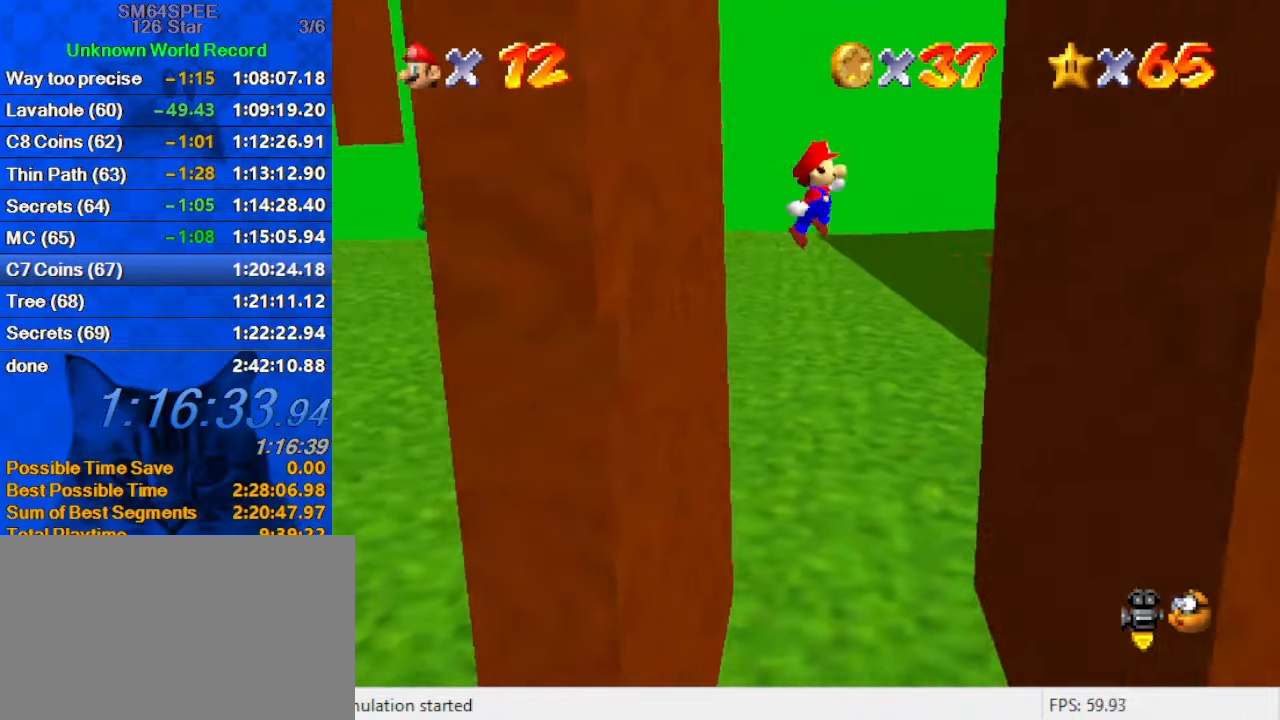
{"keys": [], "events": [[401, "shift", "up"], [467, "right", "up"]]}
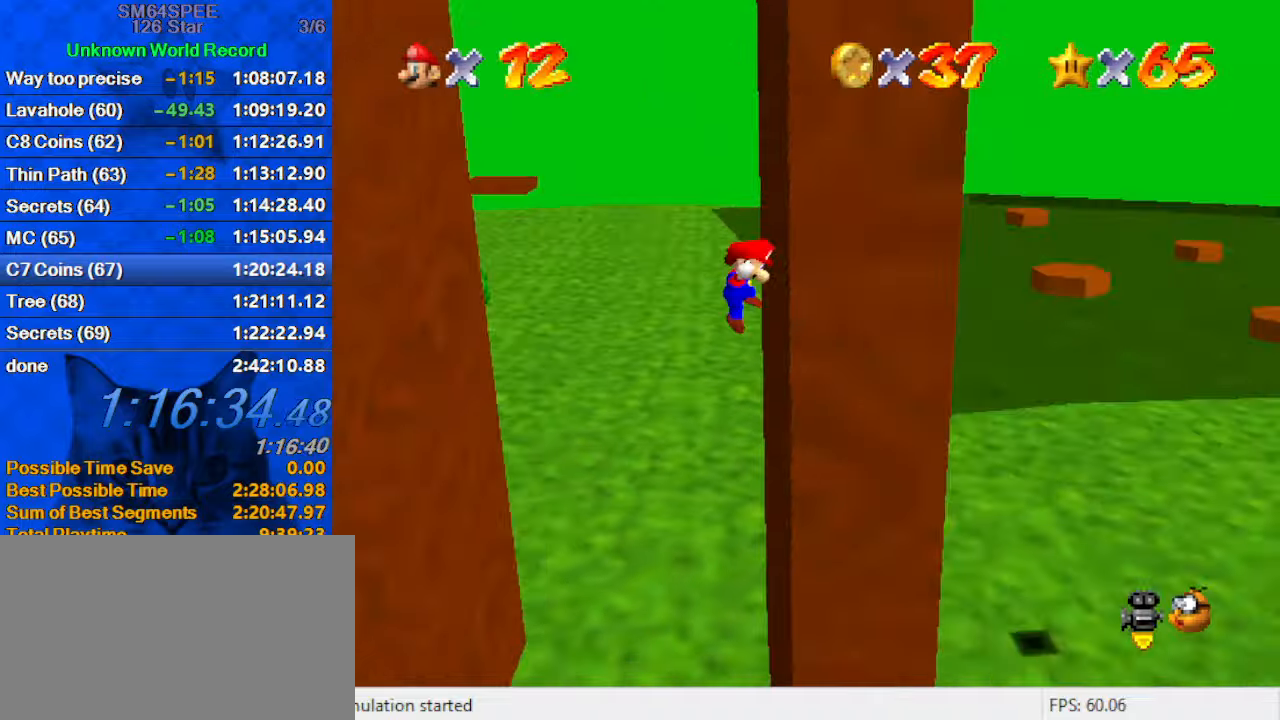
{"keys": ["left", "shift", "up"], "events": [[33, "left", "down"], [33, "shift", "down"], [300, "up", "down"]]}
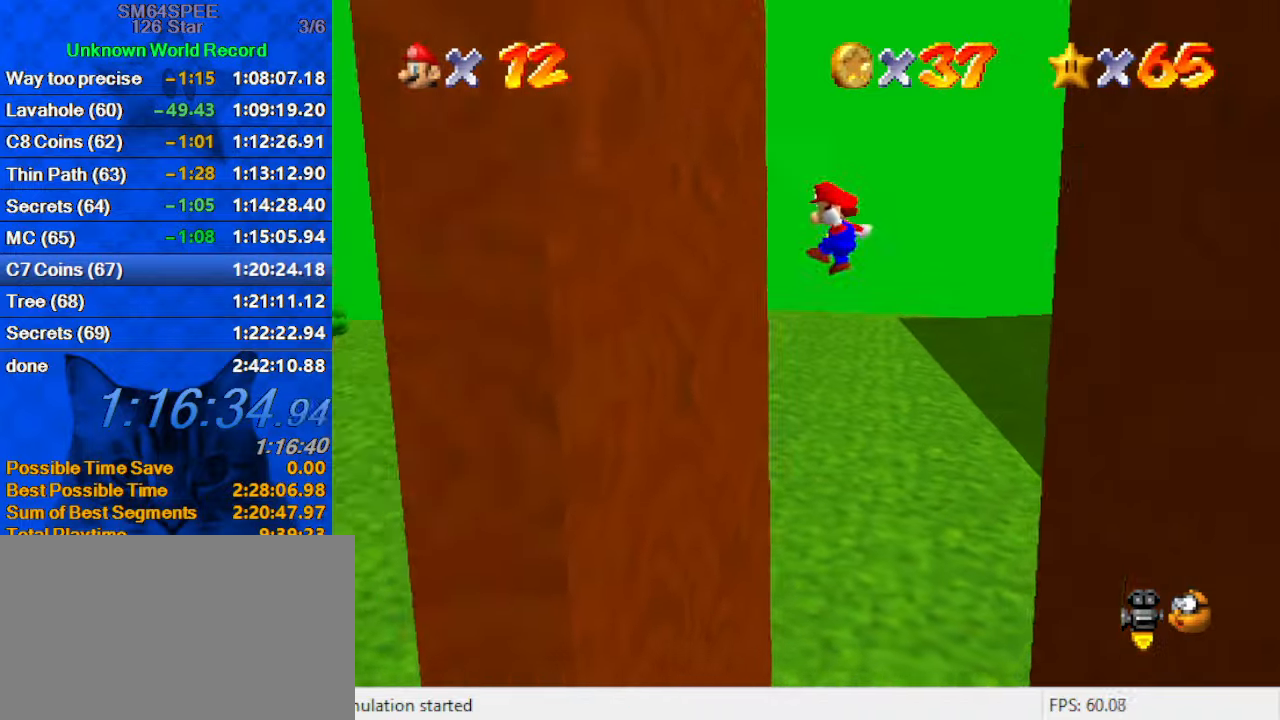
{"keys": ["right", "shift"], "events": [[133, "shift", "up"], [233, "up", "up"], [266, "left", "up"], [266, "right", "down"], [266, "shift", "down"]]}
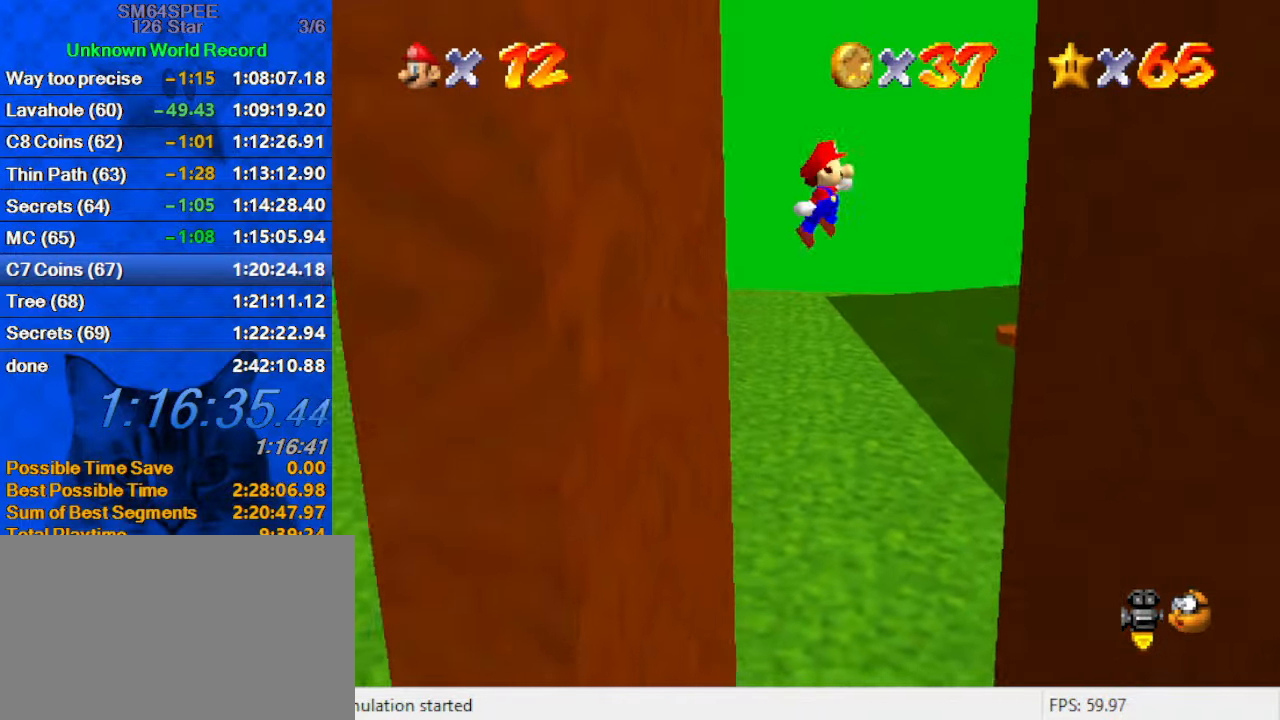
{"keys": ["right"], "events": [[66, "up", "down"], [366, "shift", "up"], [433, "up", "up"]]}
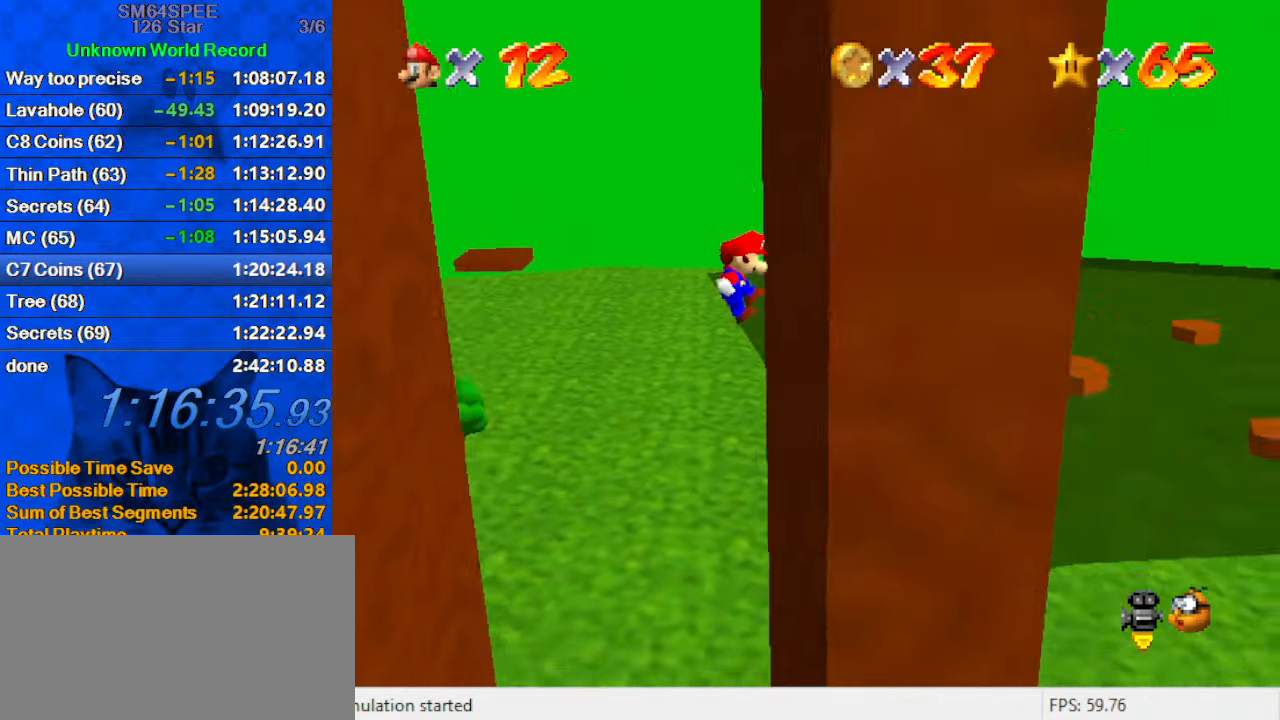
{"keys": ["left", "shift"], "events": [[33, "left", "down"], [33, "right", "up"], [33, "shift", "down"]]}
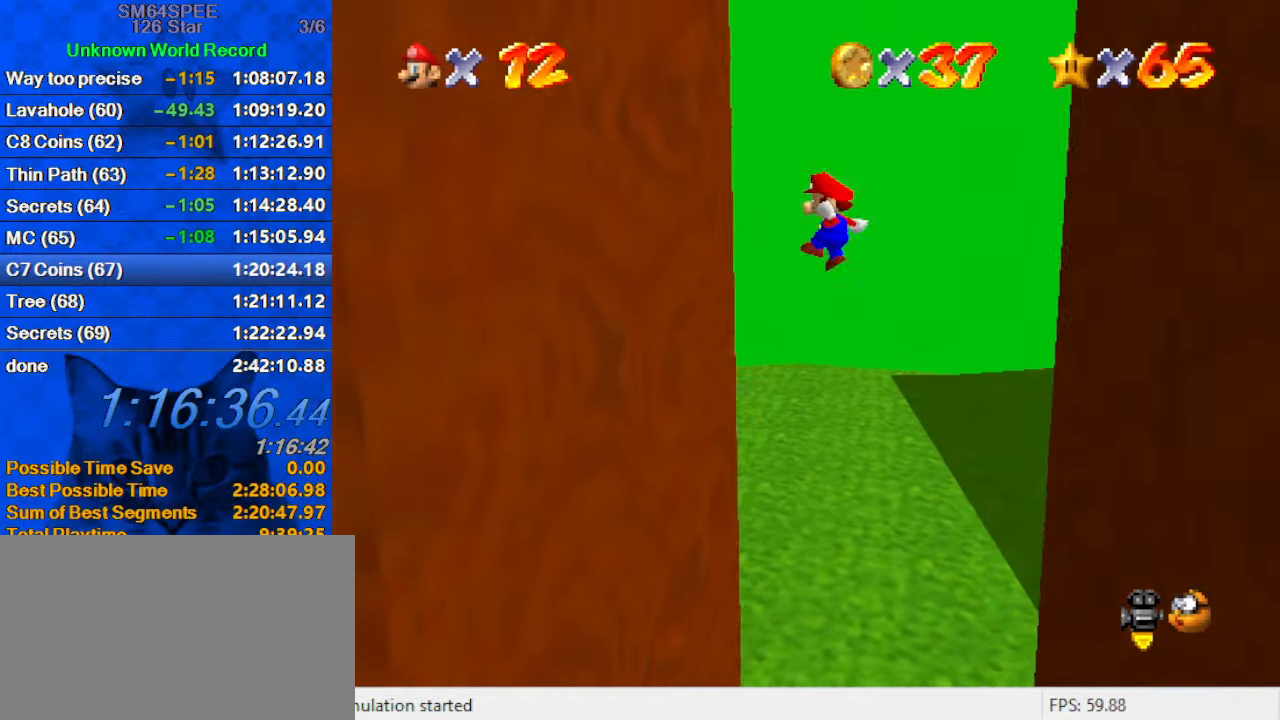
{"keys": ["right", "shift"], "events": [[166, "shift", "up"], [266, "left", "up"], [266, "right", "down"], [300, "shift", "down"]]}
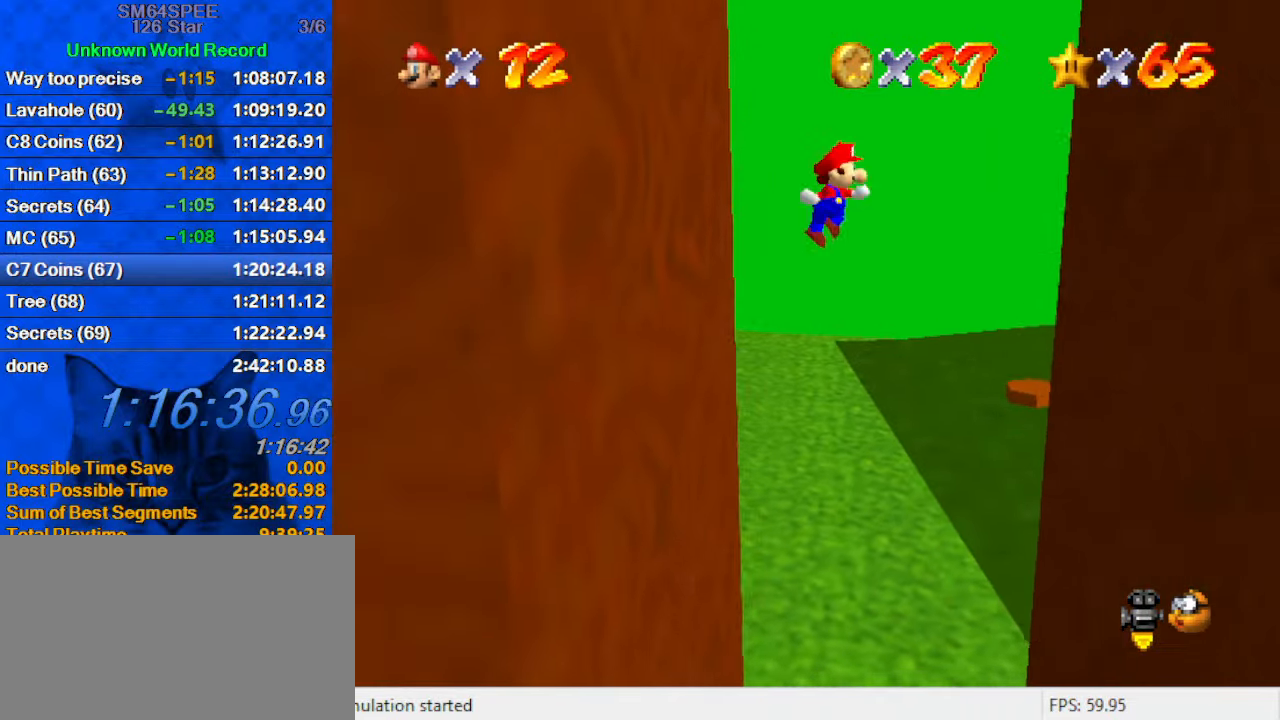
{"keys": ["right"], "events": [[433, "shift", "up"]]}
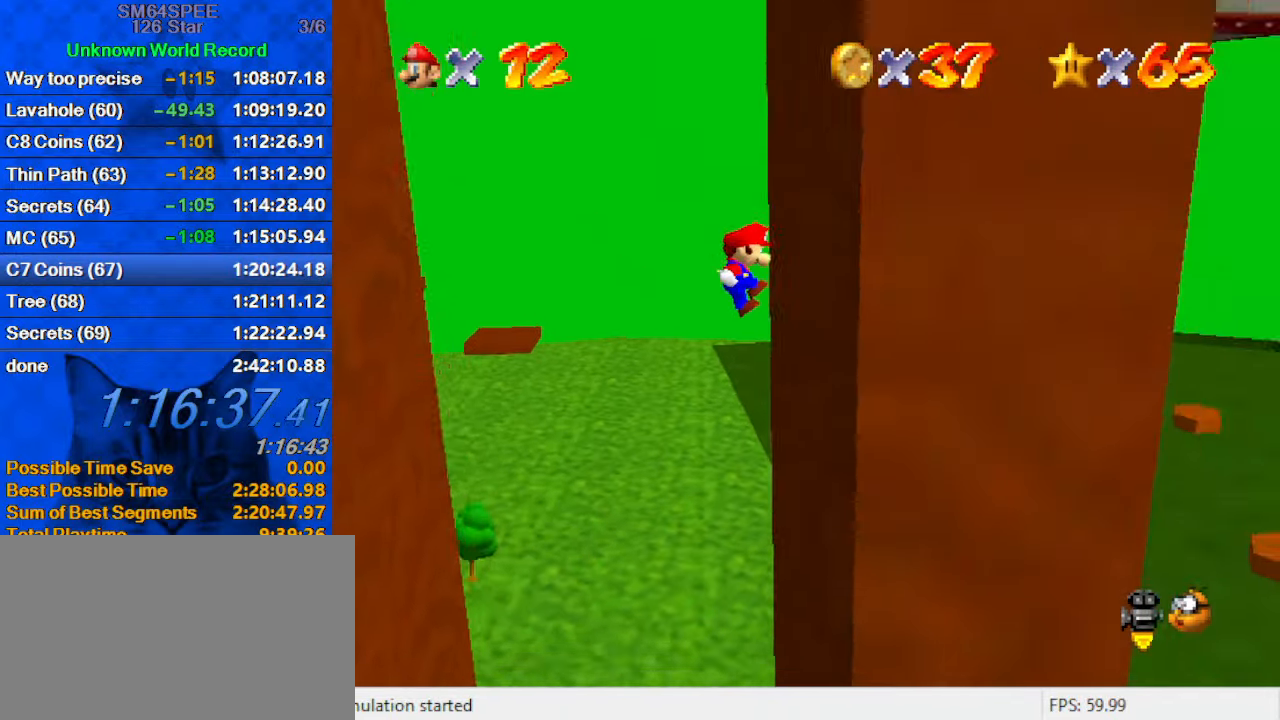
{"keys": ["left", "shift"], "events": [[66, "left", "down"], [66, "right", "up"], [66, "shift", "down"], [66, "up", "down"], [333, "up", "up"]]}
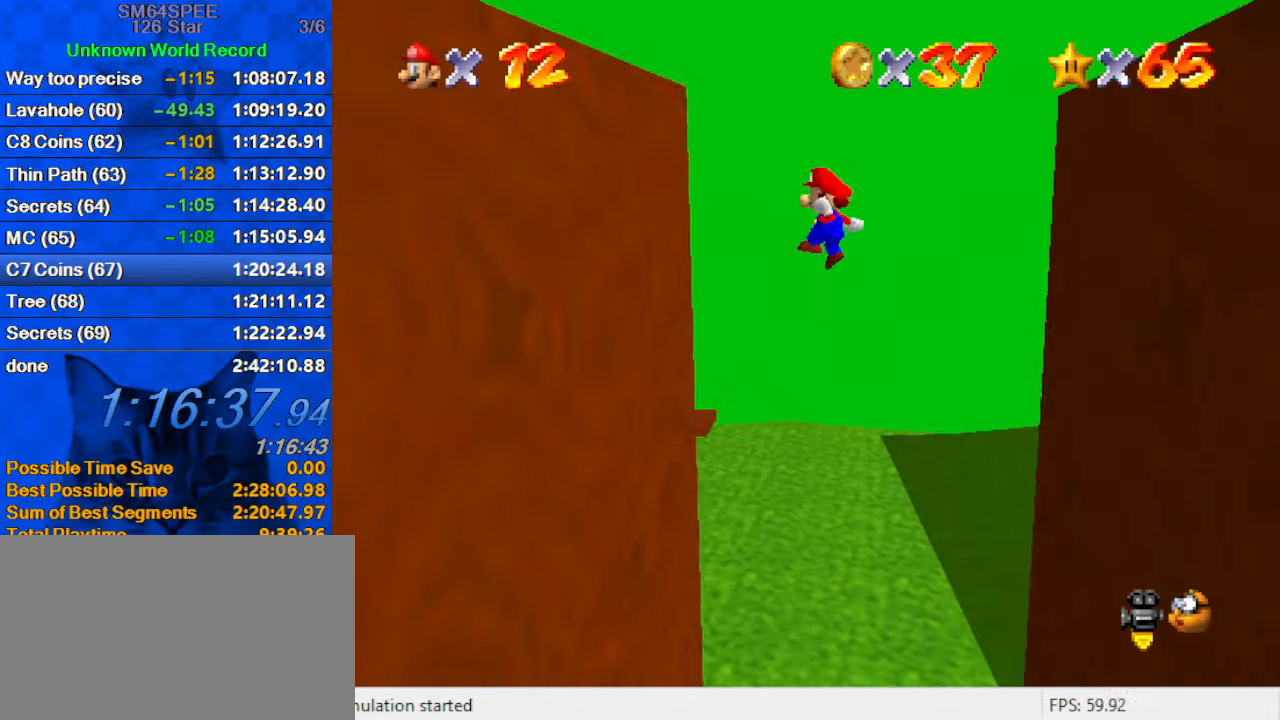
{"keys": ["right", "shift"], "events": [[200, "shift", "up"], [266, "right", "down"], [300, "left", "up"], [366, "shift", "down"]]}
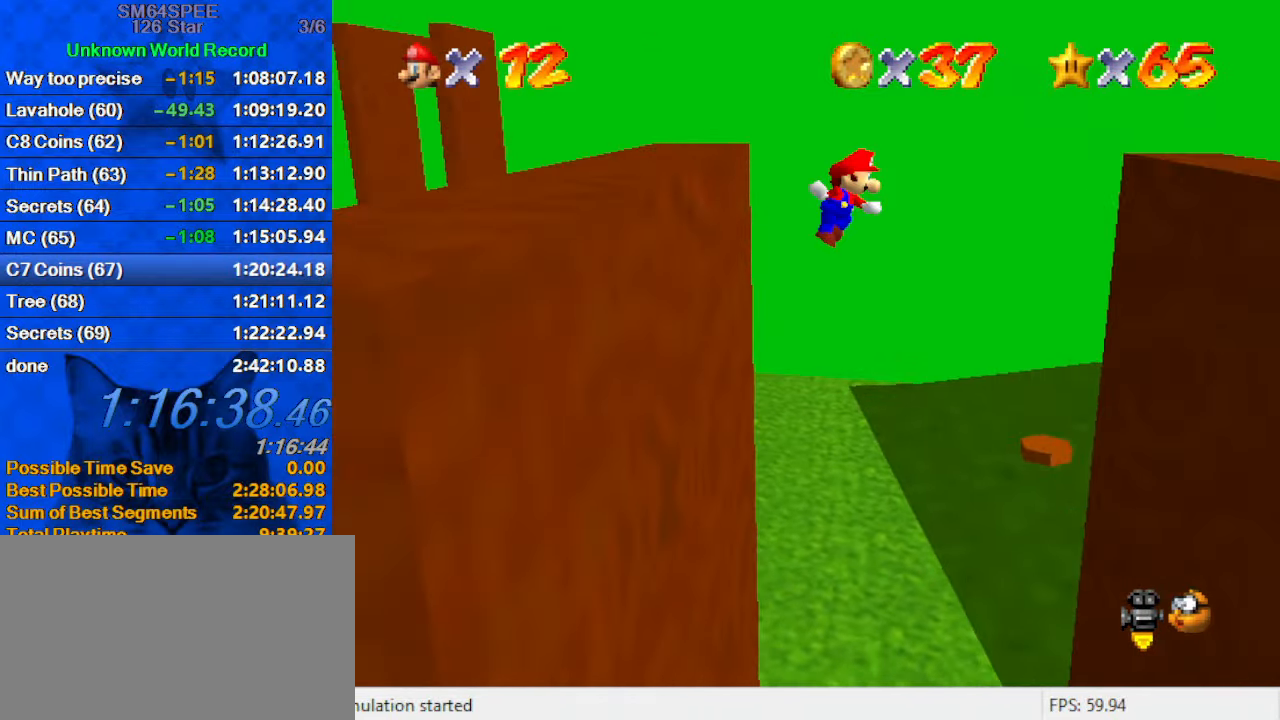
{"keys": ["right", "shift"], "events": []}
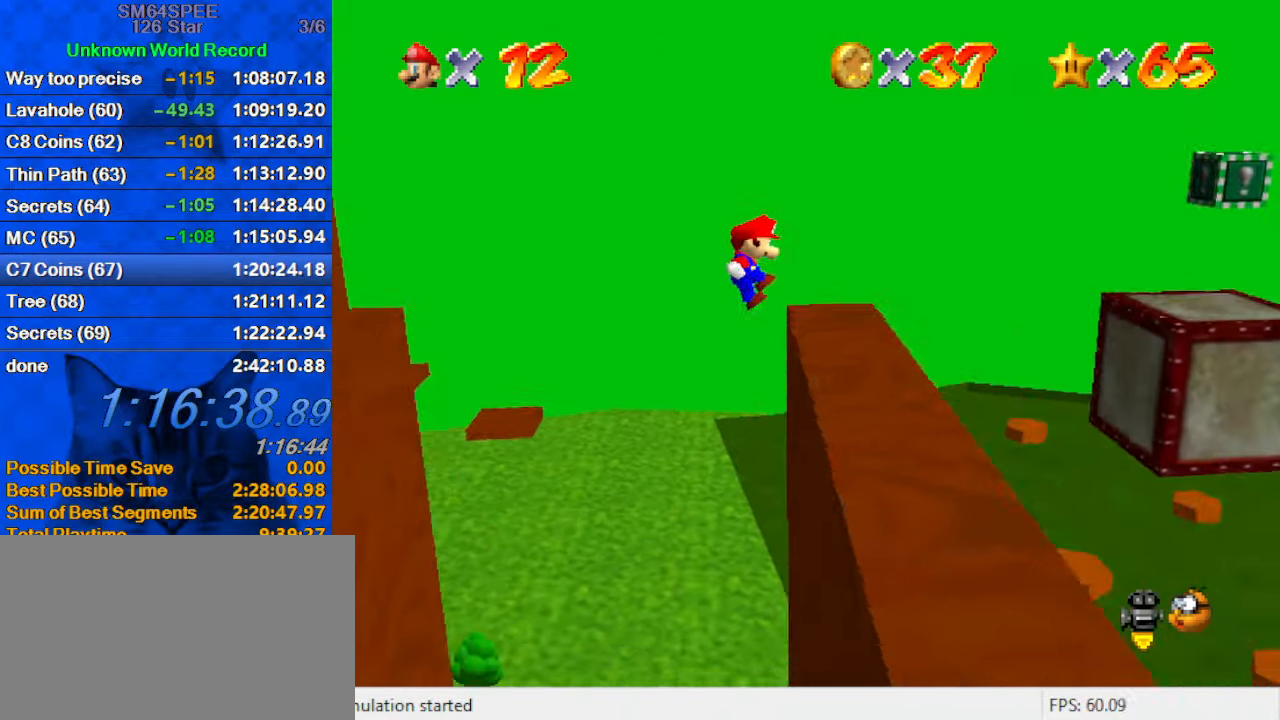
{"keys": ["right", "up"], "events": [[33, "shift", "up"], [33, "up", "down"], [200, "shift", "down"], [367, "shift", "up"]]}
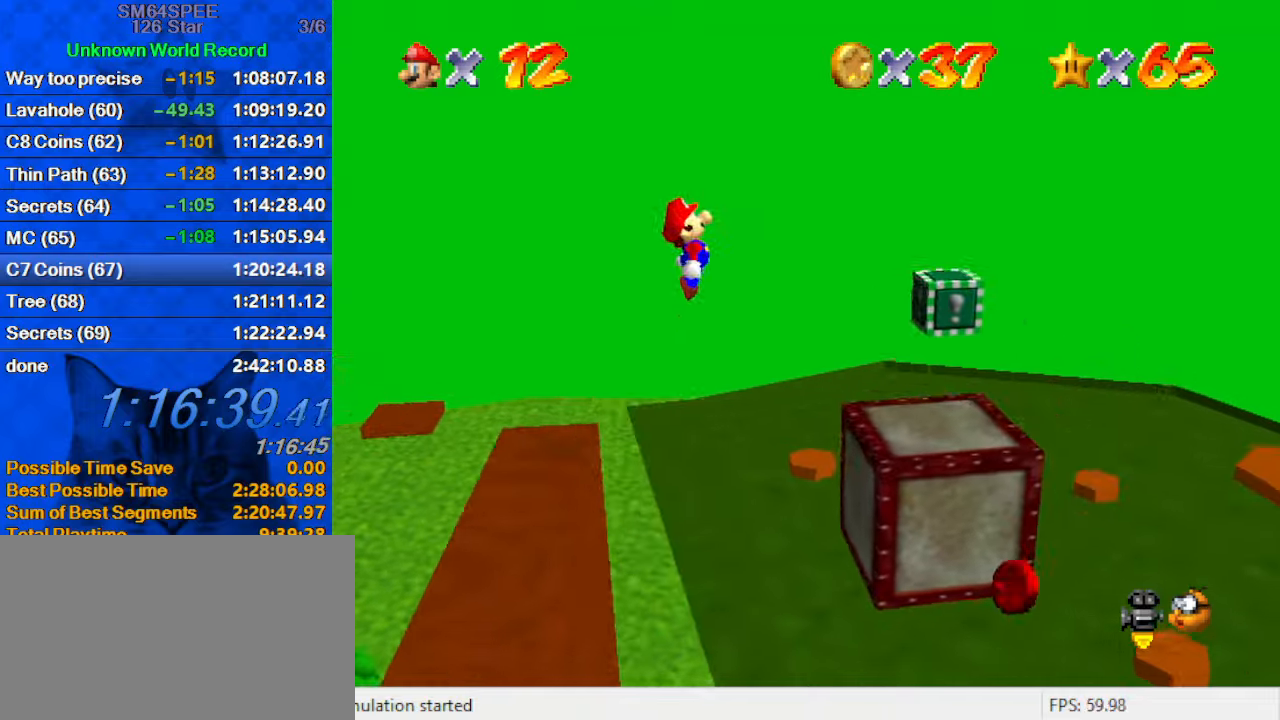
{"keys": ["left"], "events": [[167, "right", "up"], [233, "d", "down"], [300, "up", "up"], [400, "d", "up"], [400, "right", "down"], [467, "left", "down"], [467, "right", "up"]]}
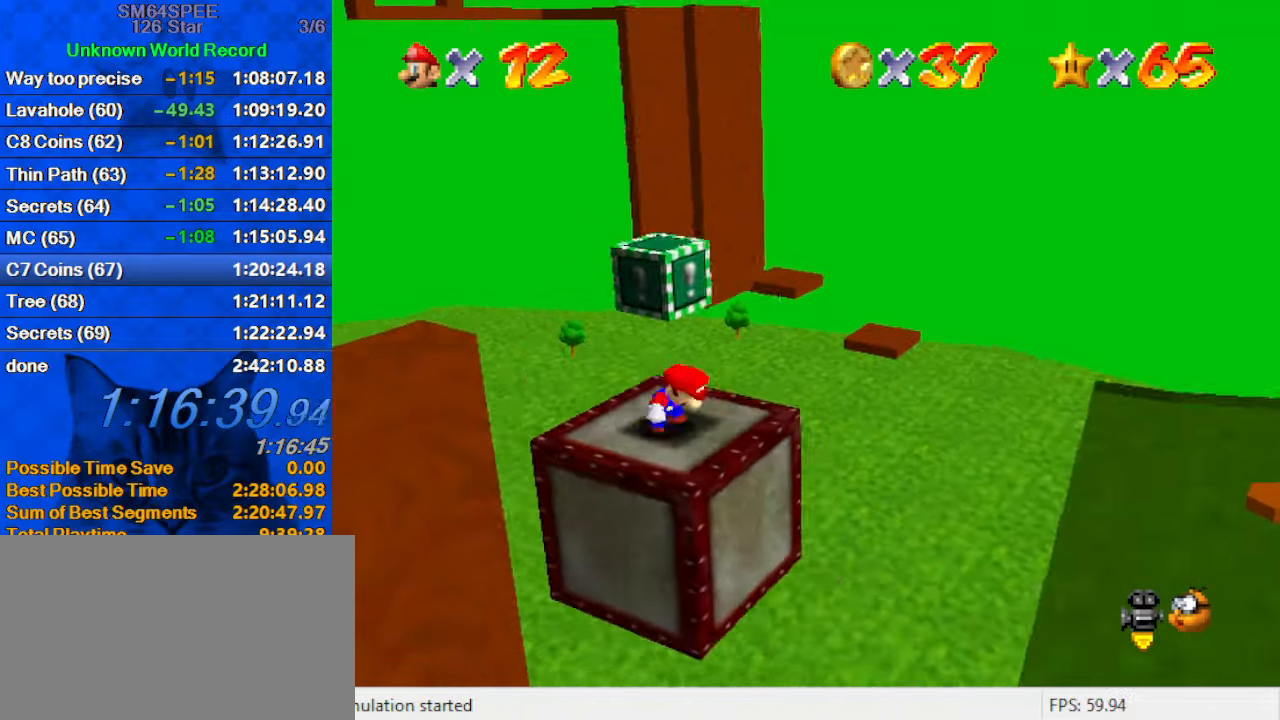
{"keys": ["up"], "events": [[67, "shift", "down"], [133, "up", "down"], [167, "y", "down"], [200, "left", "up"], [200, "shift", "up"], [267, "y", "up"], [367, "right", "down"], [400, "d", "down"], [433, "d", "up"], [500, "right", "up"]]}
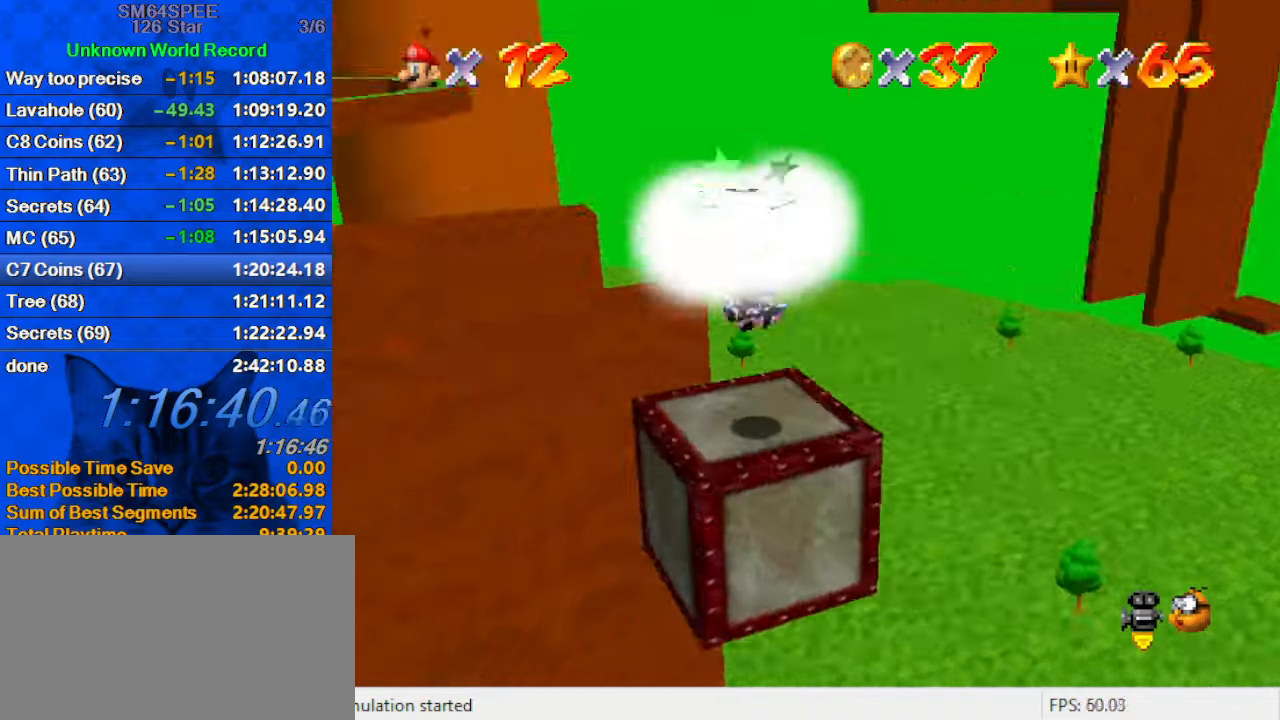
{"keys": ["up"], "events": [[33, "d", "down"], [133, "right", "down"], [167, "d", "up"], [267, "right", "up"]]}
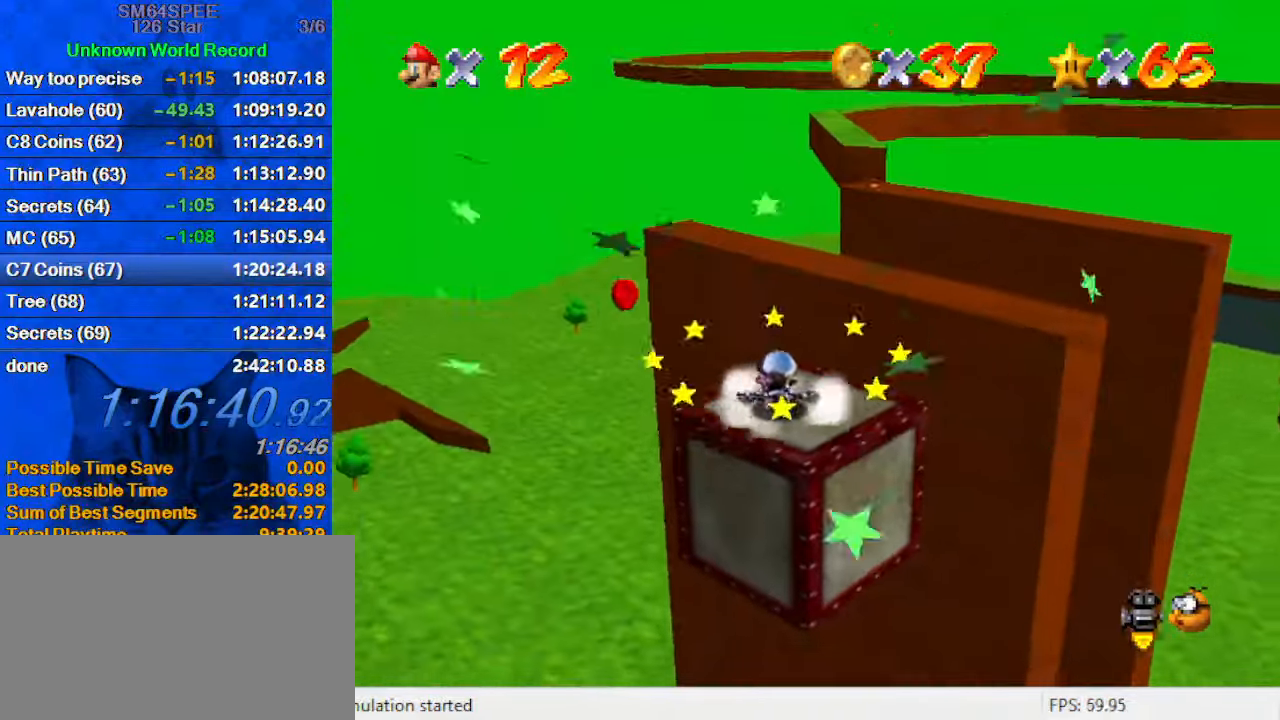
{"keys": ["right", "shift", "up", "y"], "events": [[200, "y", "down"], [267, "right", "down"], [267, "shift", "down"]]}
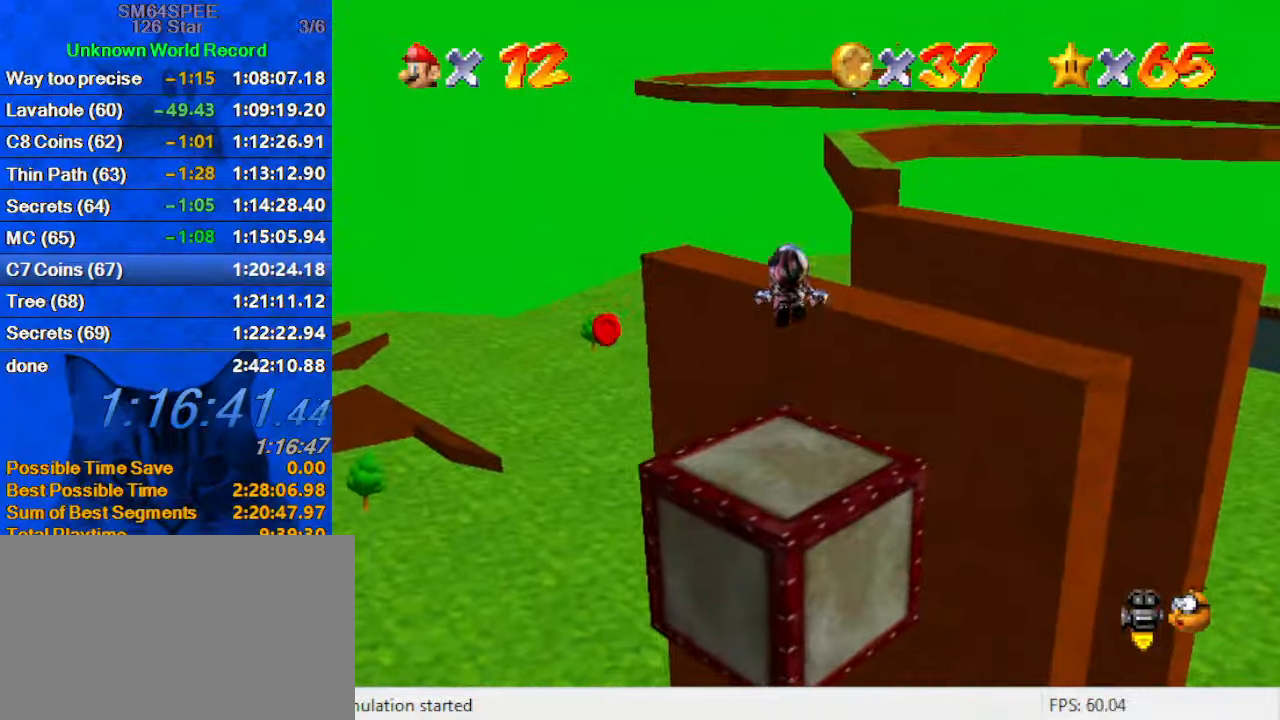
{"keys": ["down", "right", "y"], "events": [[67, "y", "up"], [100, "shift", "up"], [200, "d", "down"], [200, "up", "up"], [333, "d", "up"], [333, "down", "down"], [467, "y", "down"]]}
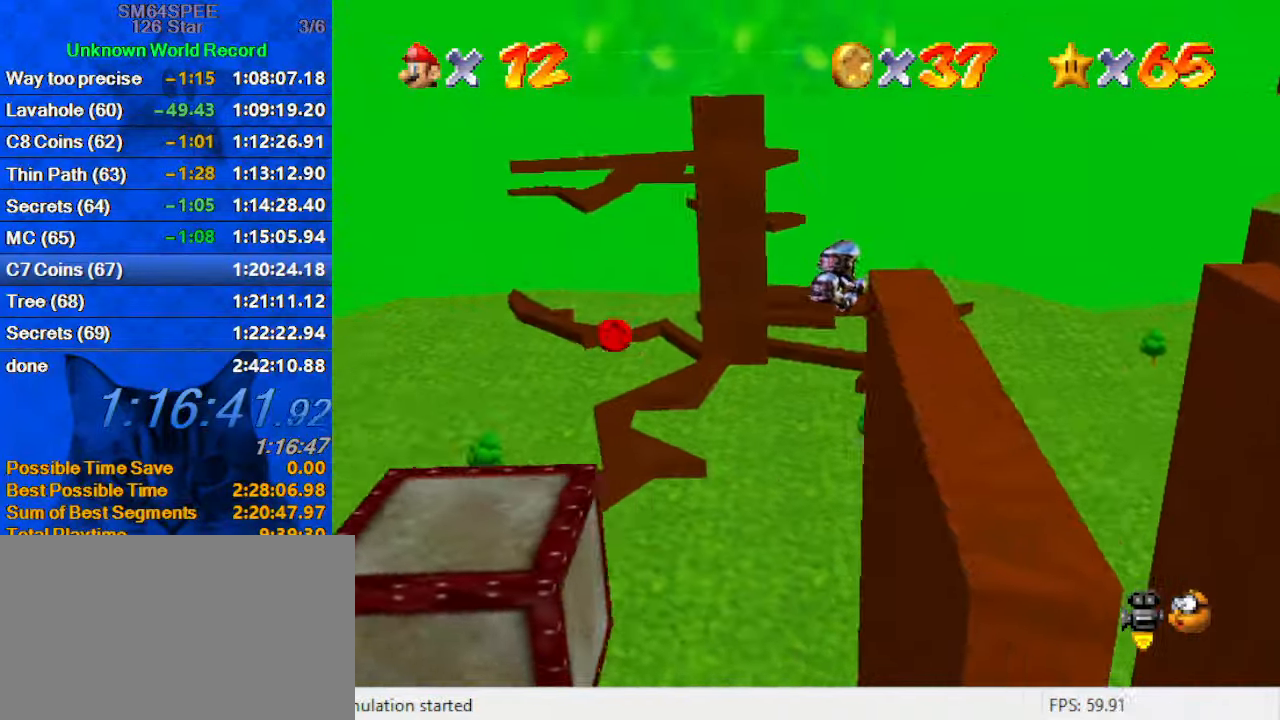
{"keys": ["right", "shift", "y"], "events": [[267, "down", "up"], [367, "shift", "down"]]}
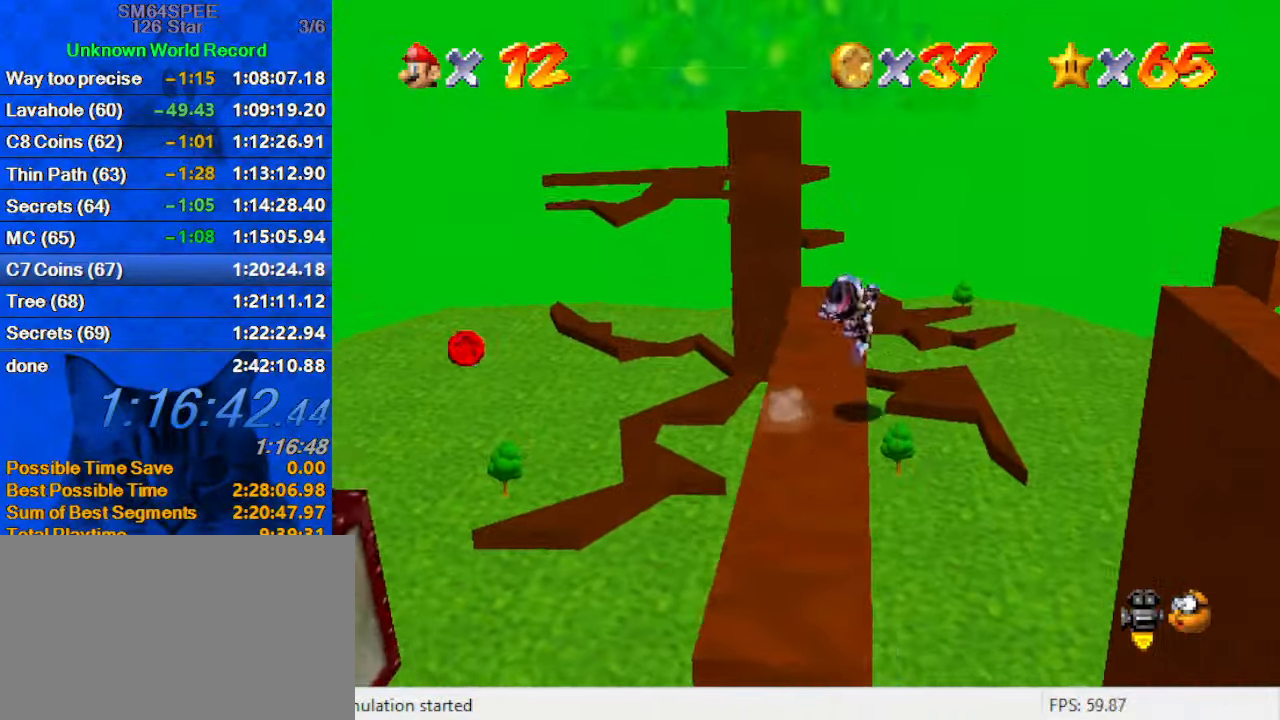
{"keys": ["right", "up", "y"], "events": [[33, "shift", "up"], [100, "a", "down"], [267, "a", "up"], [400, "up", "down"]]}
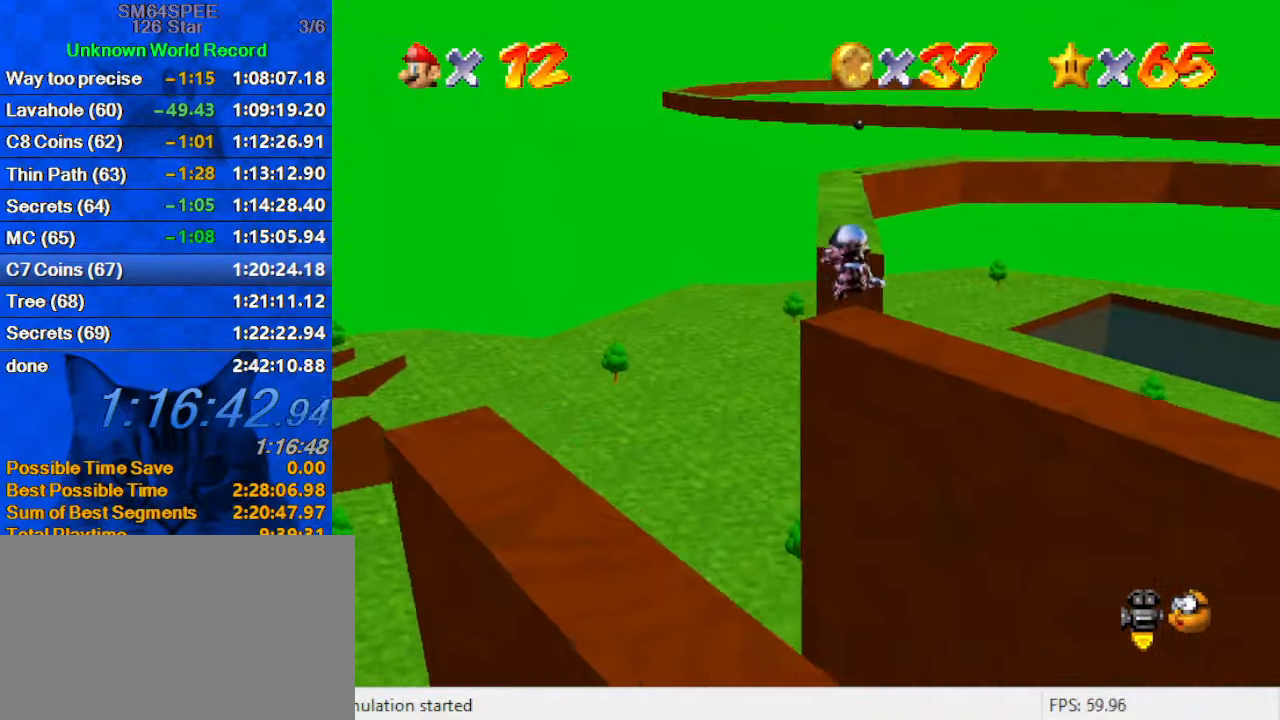
{"keys": ["left", "shift", "y"], "events": [[200, "right", "up"], [200, "up", "up"], [433, "shift", "down"], [467, "left", "down"]]}